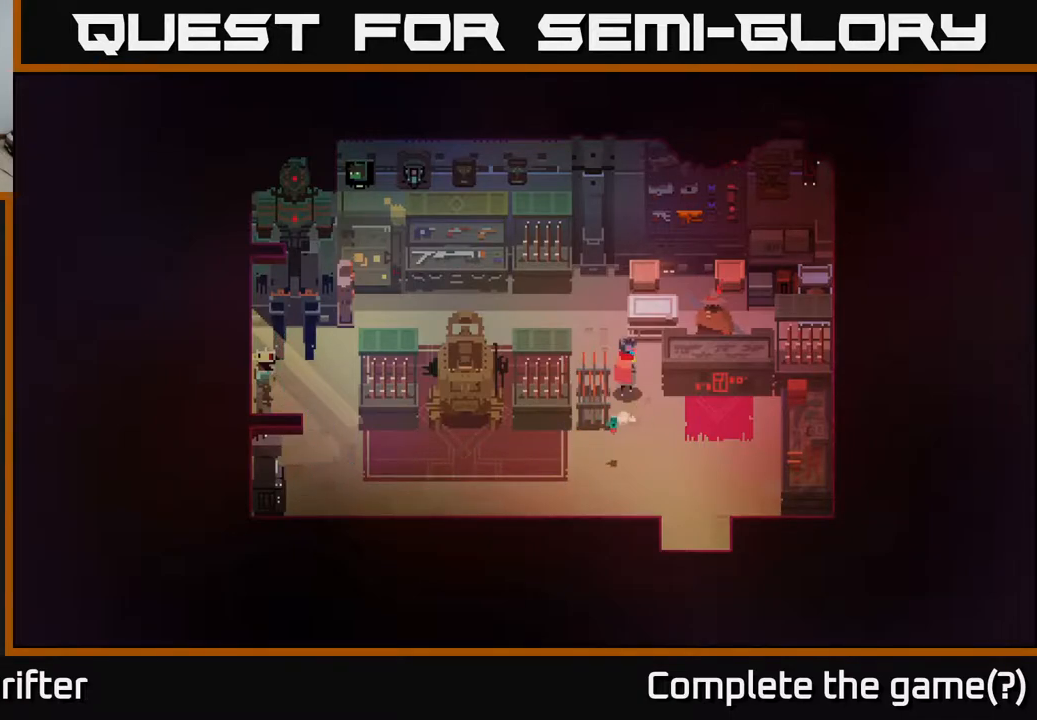
Gameplay with a controller (Xbox layout); each line is a JSON object with the inputs held at the frame after it. "events" lists button and stick changes between this image and that frame as [ms after this image, input, new state], when the widget could be followed in between.
{"buttons": [], "left_stick": "up-left", "right_stick": "center", "events": [[117, "X", "up"], [433, "left_stick", "up-left"]]}
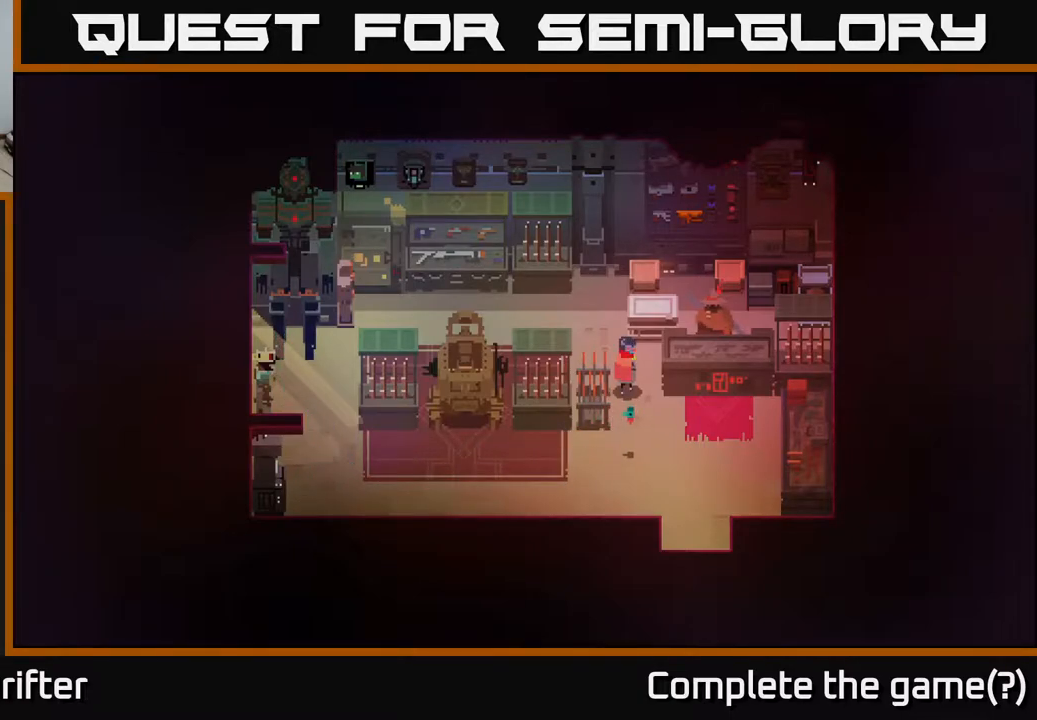
{"buttons": [], "left_stick": "down-right", "right_stick": "center", "events": [[333, "left_stick", "up-right"], [400, "left_stick", "down-right"]]}
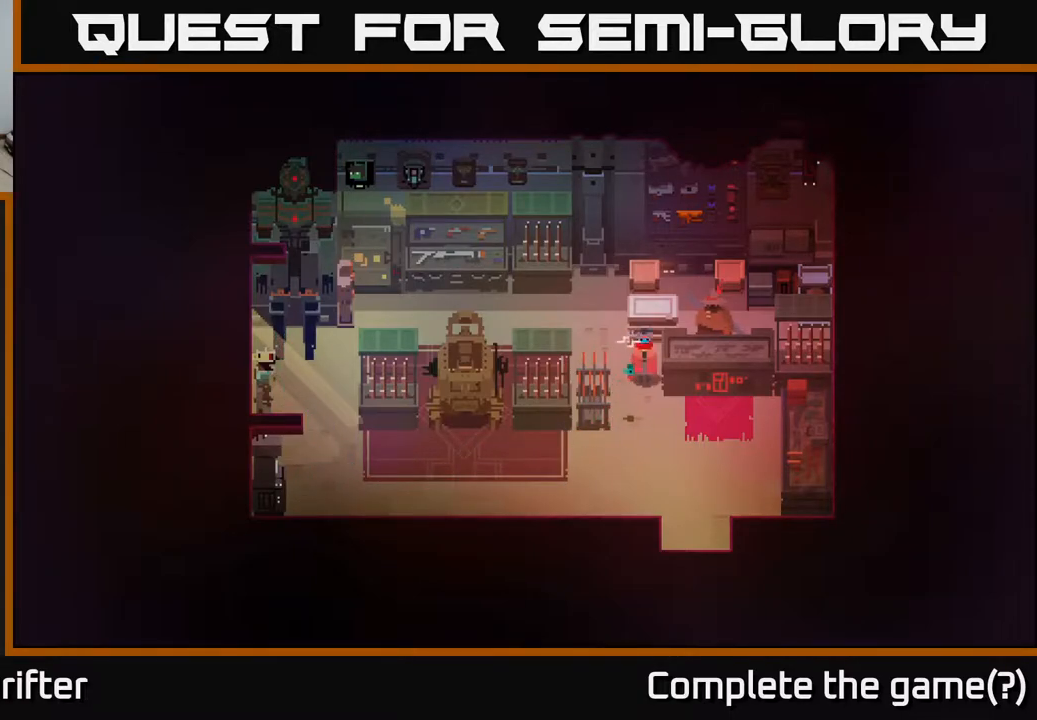
{"buttons": [], "left_stick": "down", "right_stick": "center", "events": [[450, "left_stick", "down"]]}
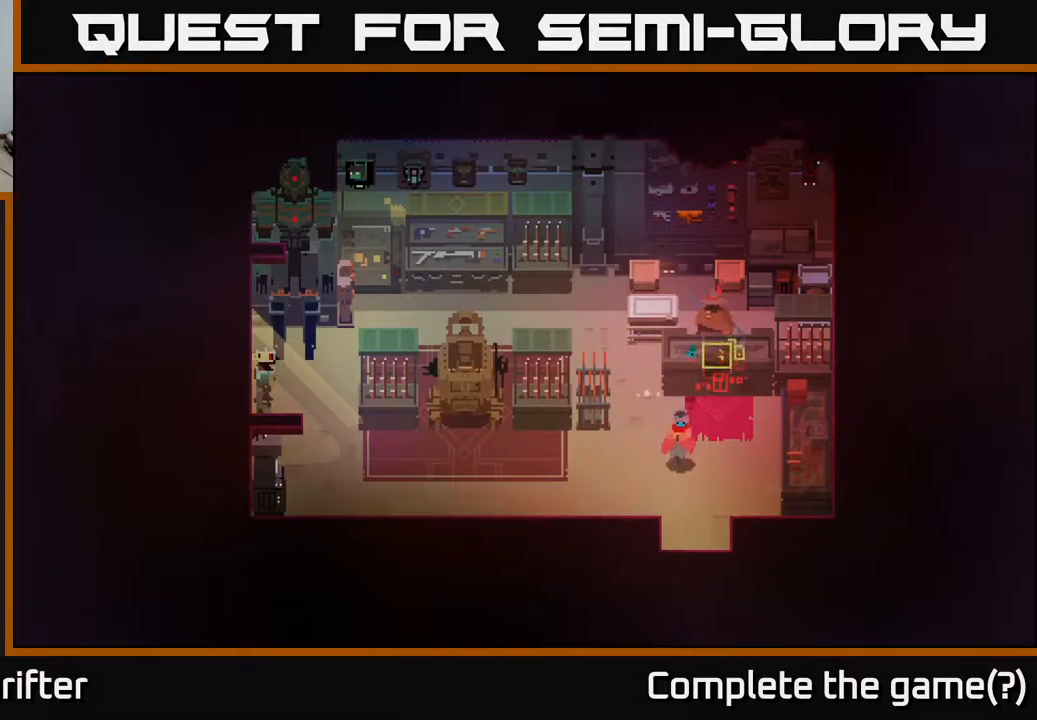
{"buttons": [], "left_stick": "down", "right_stick": "center", "events": []}
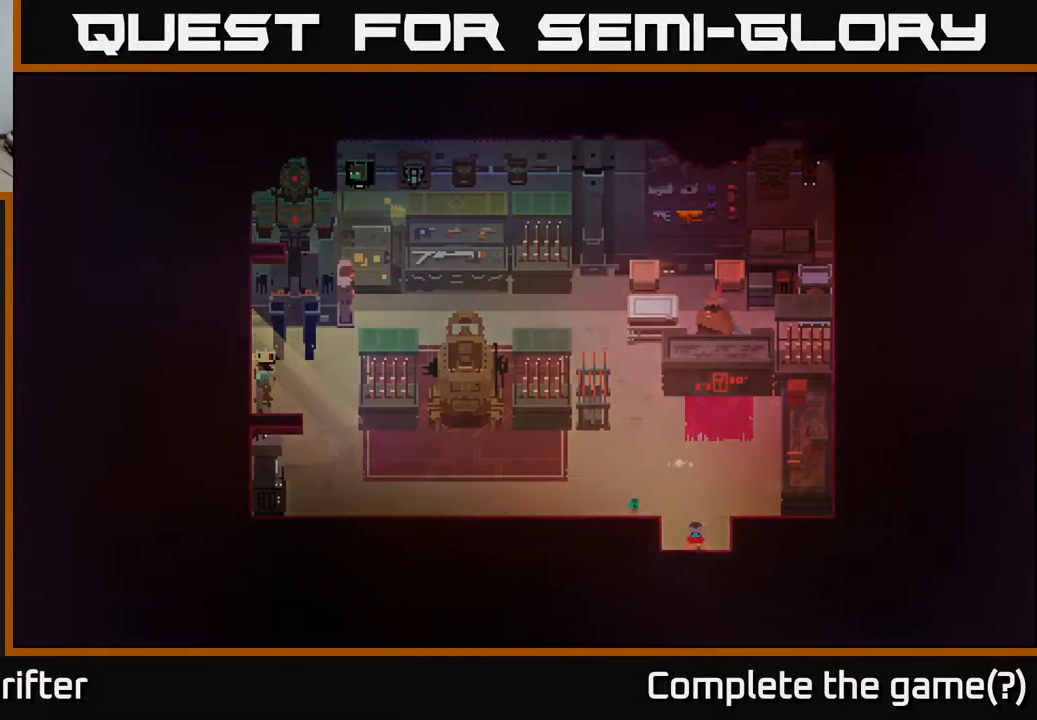
{"buttons": [], "left_stick": "center", "right_stick": "center", "events": [[317, "left_stick", "center"]]}
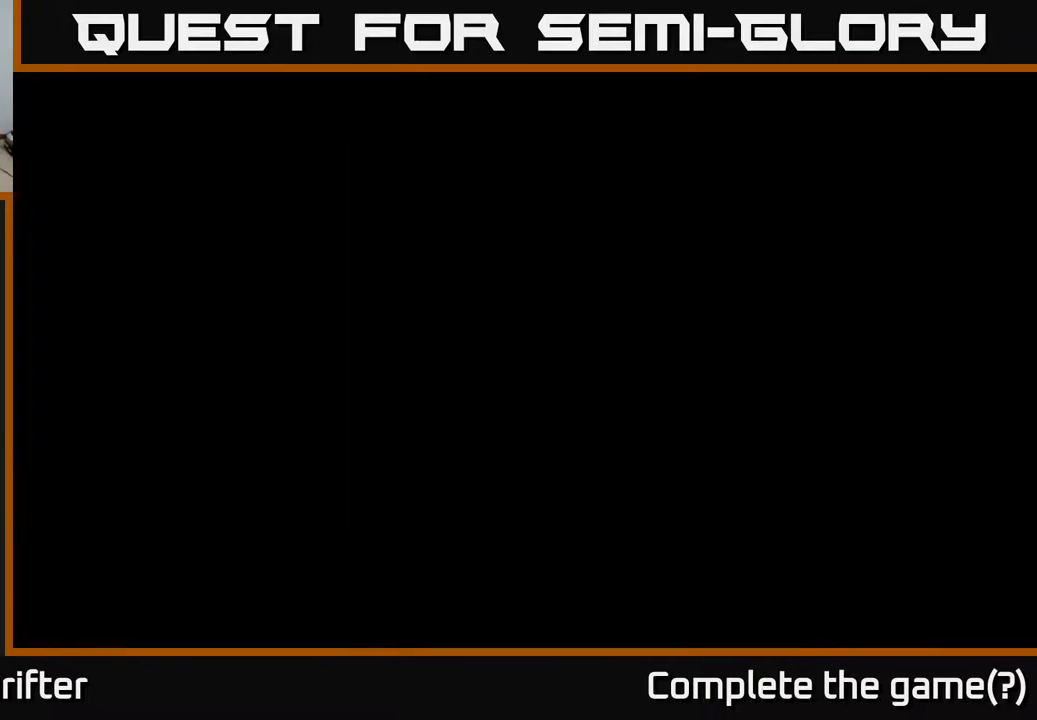
{"buttons": [], "left_stick": "center", "right_stick": "center", "events": []}
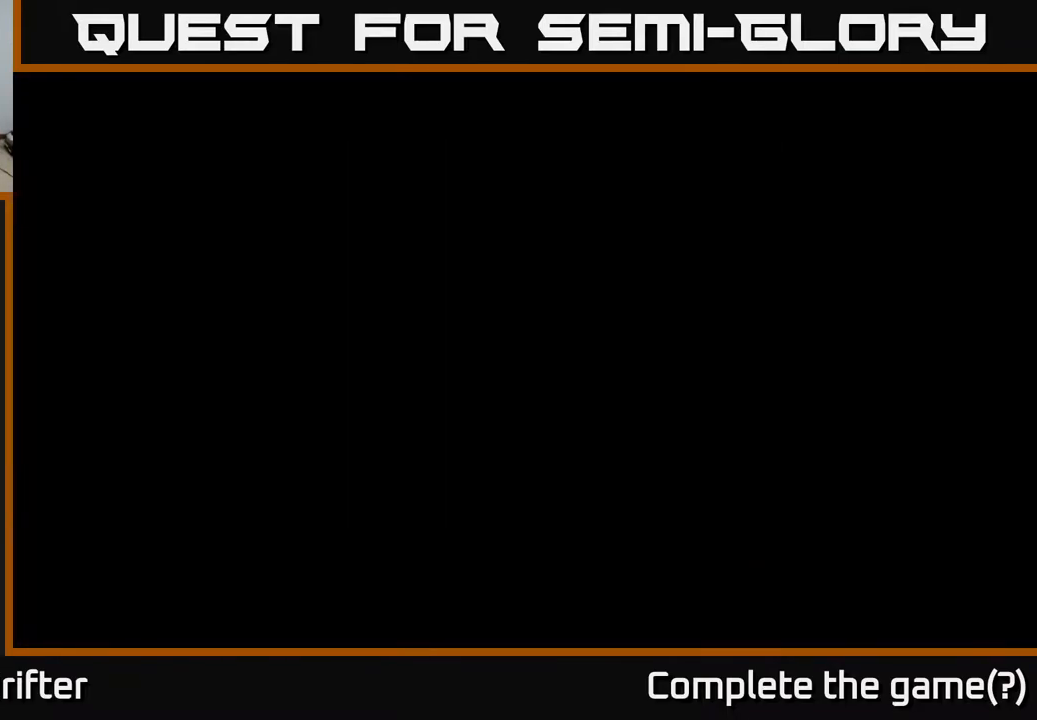
{"buttons": [], "left_stick": "center", "right_stick": "center", "events": []}
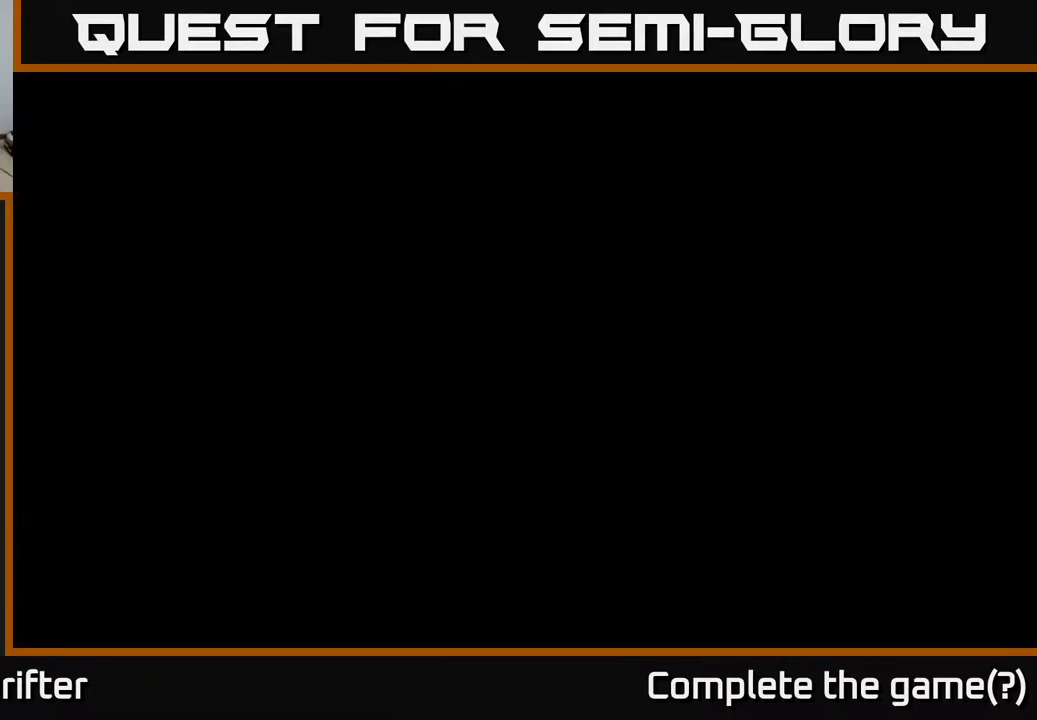
{"buttons": [], "left_stick": "center", "right_stick": "center", "events": []}
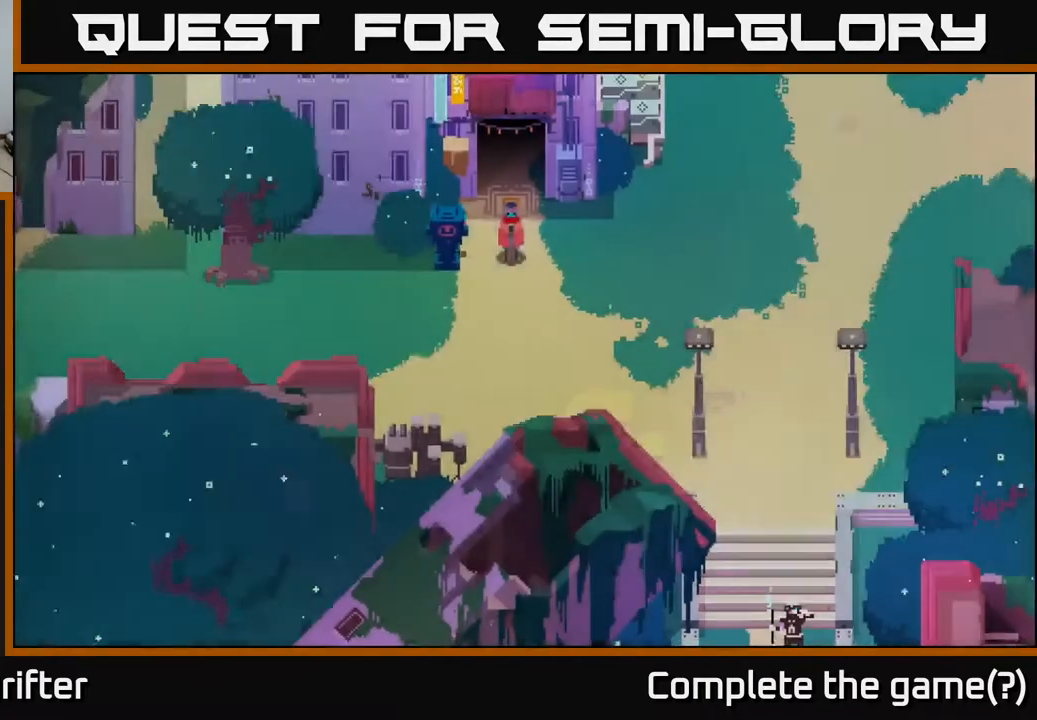
{"buttons": [], "left_stick": "left", "right_stick": "center", "events": [[67, "left_stick", "down"], [117, "left_stick", "down-left"], [283, "left_stick", "left"]]}
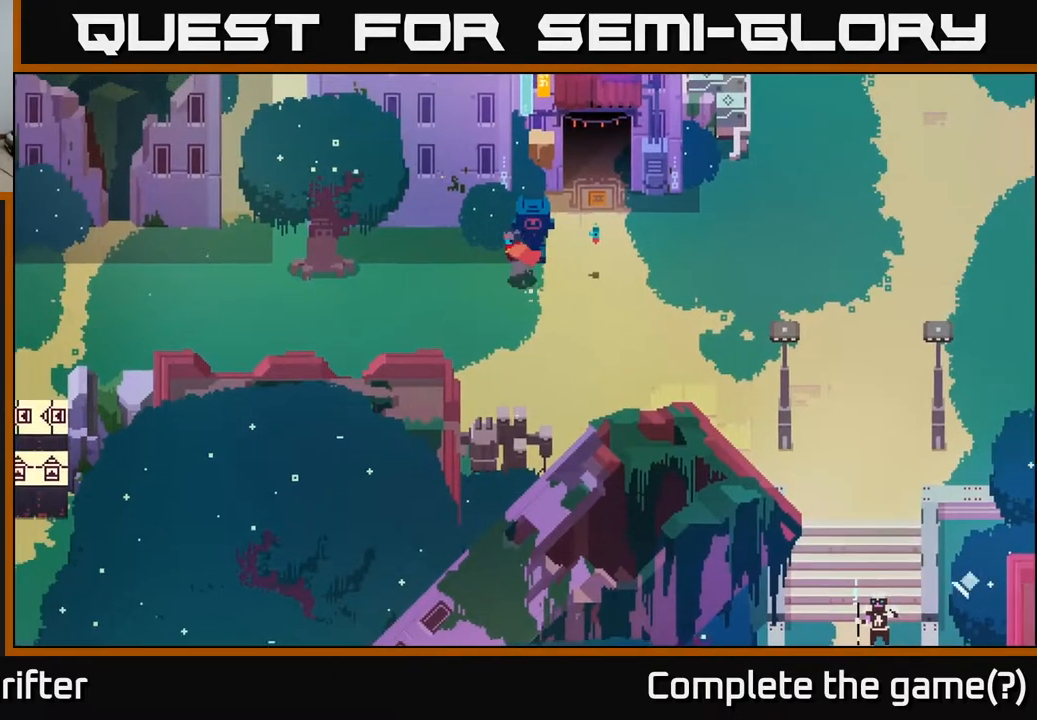
{"buttons": [], "left_stick": "left", "right_stick": "center", "events": []}
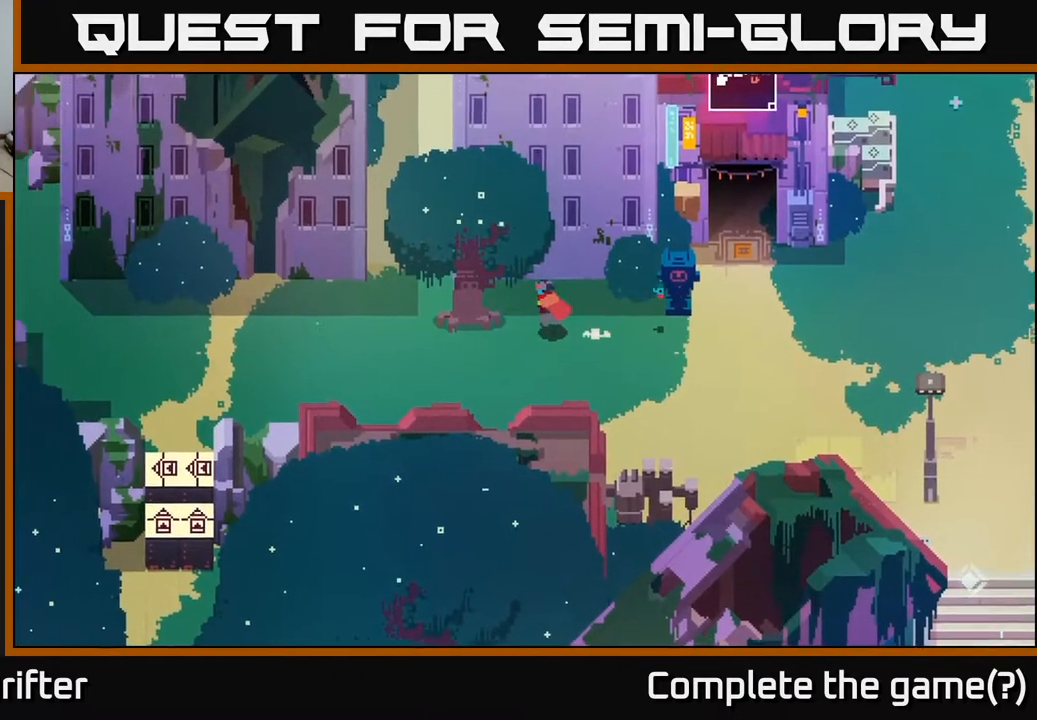
{"buttons": [], "left_stick": "left", "right_stick": "center", "events": []}
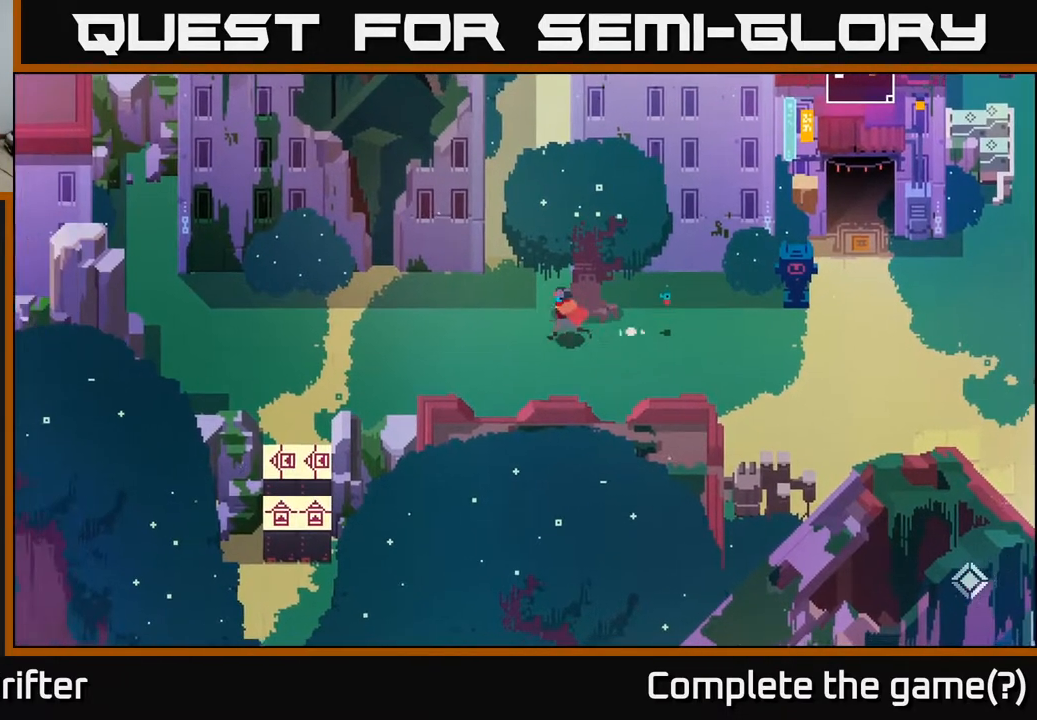
{"buttons": [], "left_stick": "left", "right_stick": "center", "events": []}
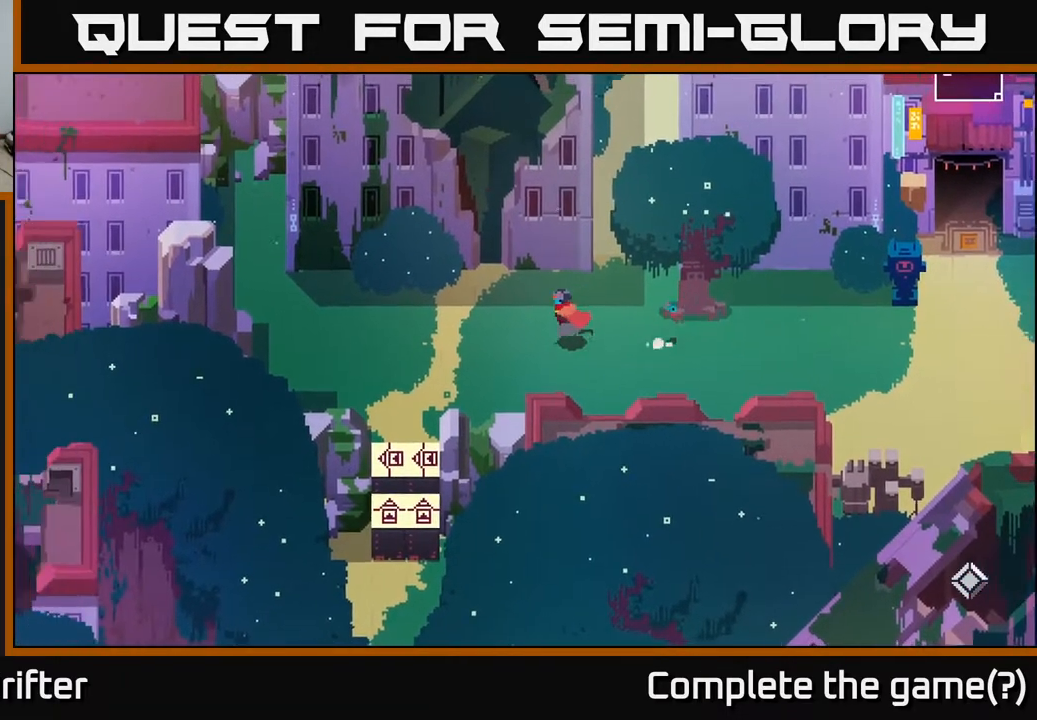
{"buttons": [], "left_stick": "left", "right_stick": "center", "events": []}
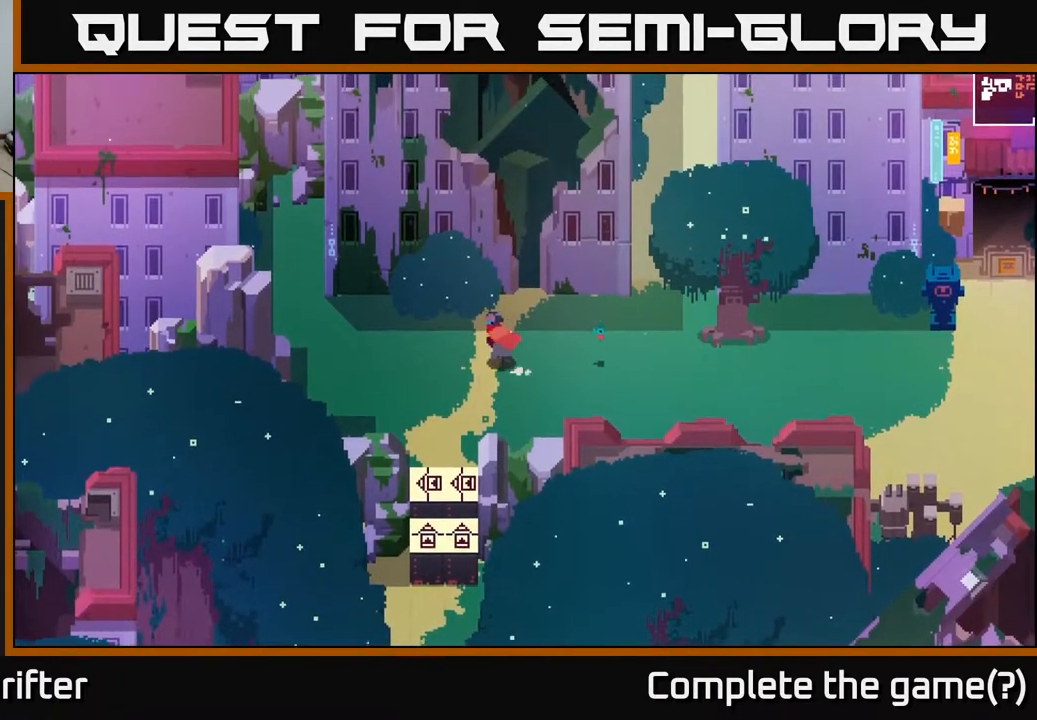
{"buttons": [], "left_stick": "left", "right_stick": "center", "events": []}
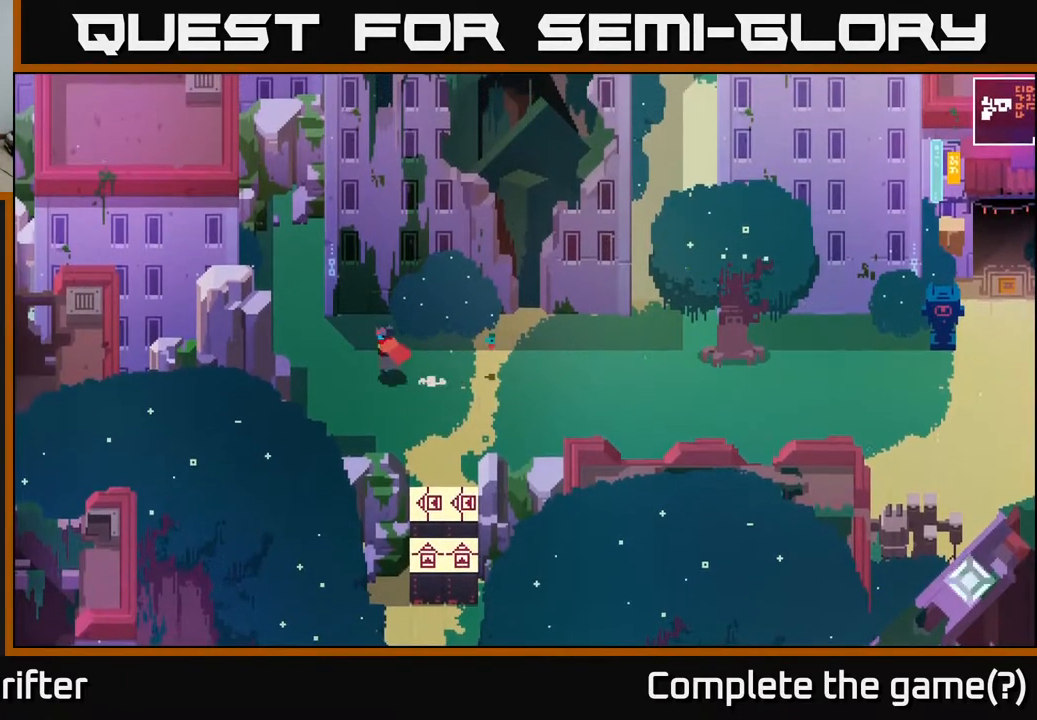
{"buttons": [], "left_stick": "up", "right_stick": "center", "events": [[317, "left_stick", "up-left"], [483, "left_stick", "up"]]}
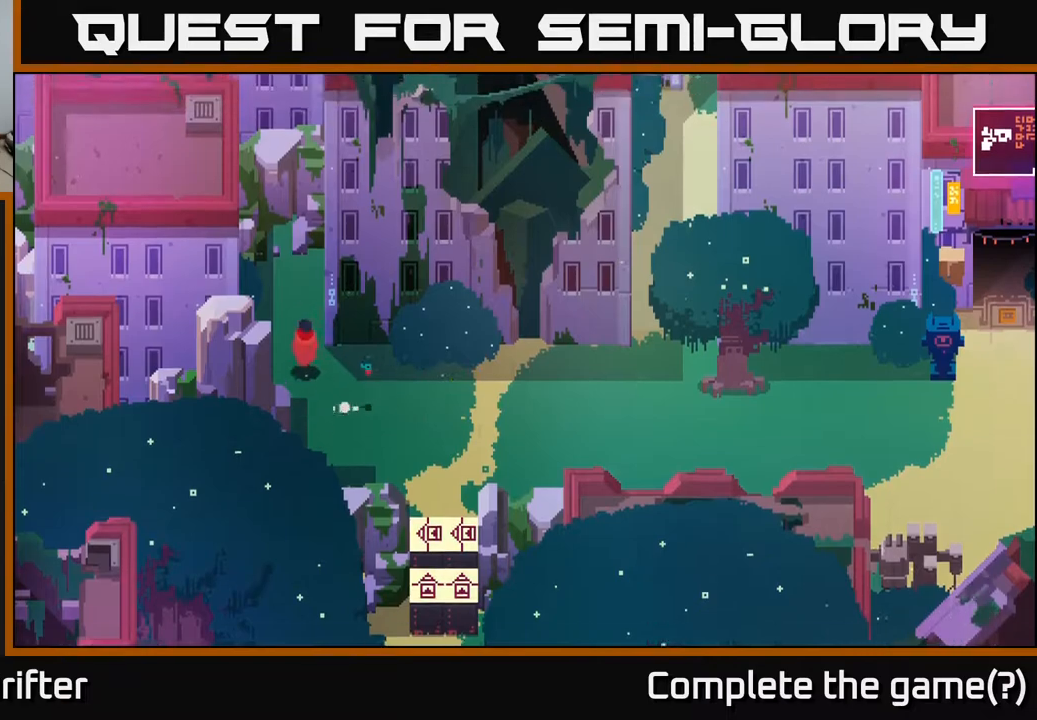
{"buttons": [], "left_stick": "up", "right_stick": "center", "events": [[283, "left_stick", "up-left"], [450, "left_stick", "up"]]}
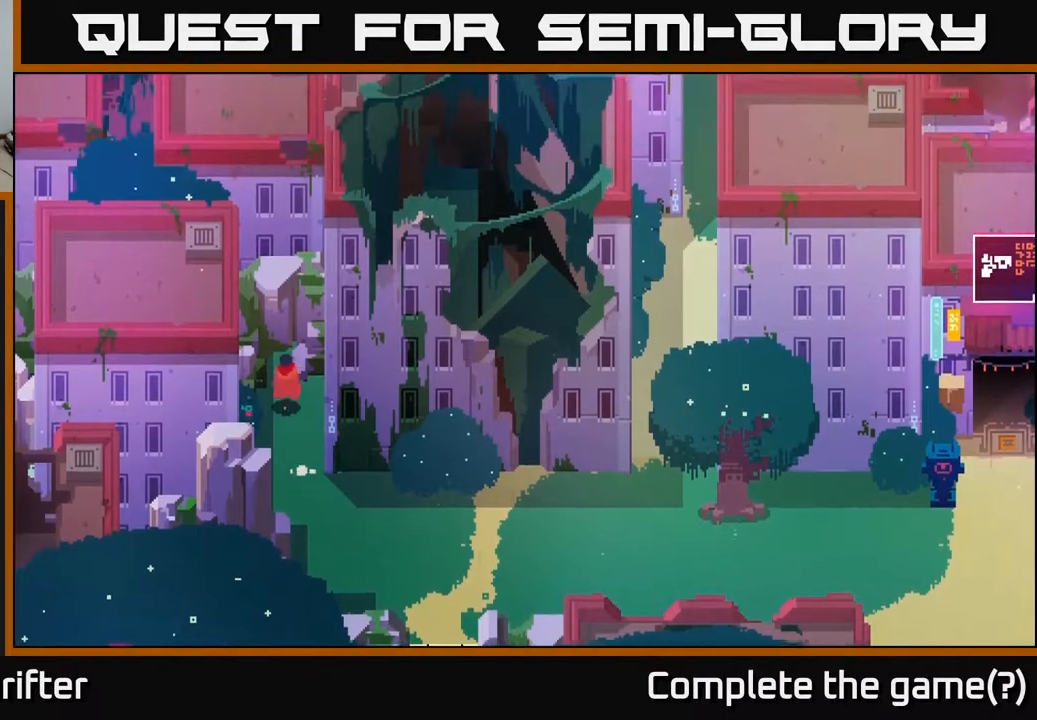
{"buttons": [], "left_stick": "up", "right_stick": "center", "events": [[267, "left_stick", "up-left"], [433, "left_stick", "up"]]}
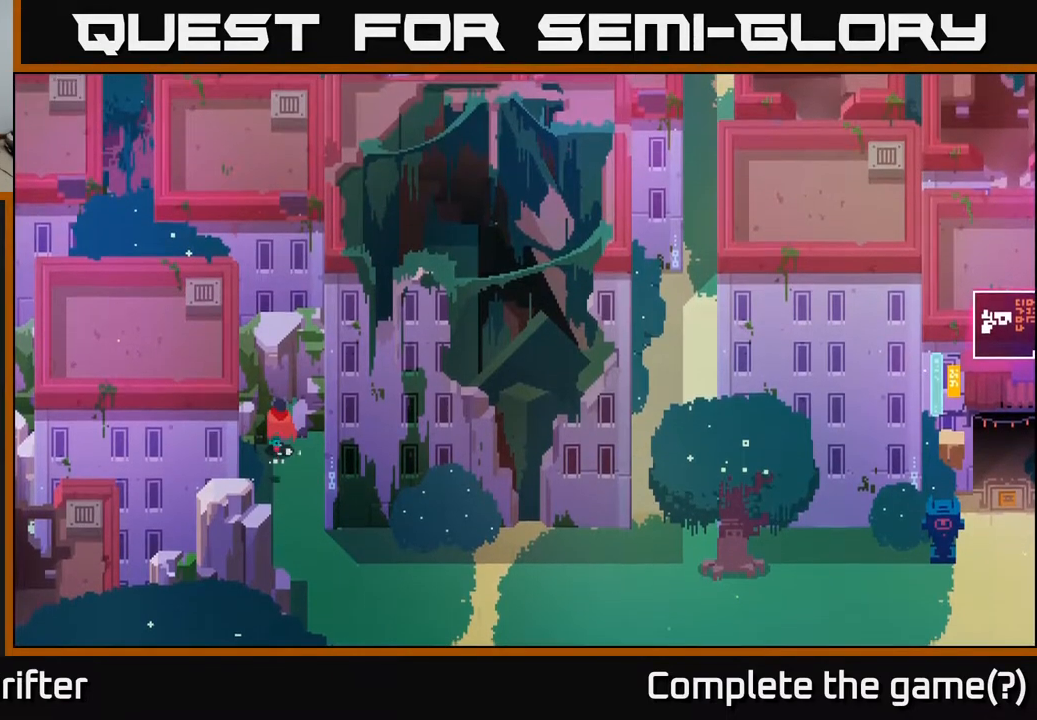
{"buttons": [], "left_stick": "down", "right_stick": "center", "events": [[150, "left_stick", "center"], [300, "left_stick", "down"]]}
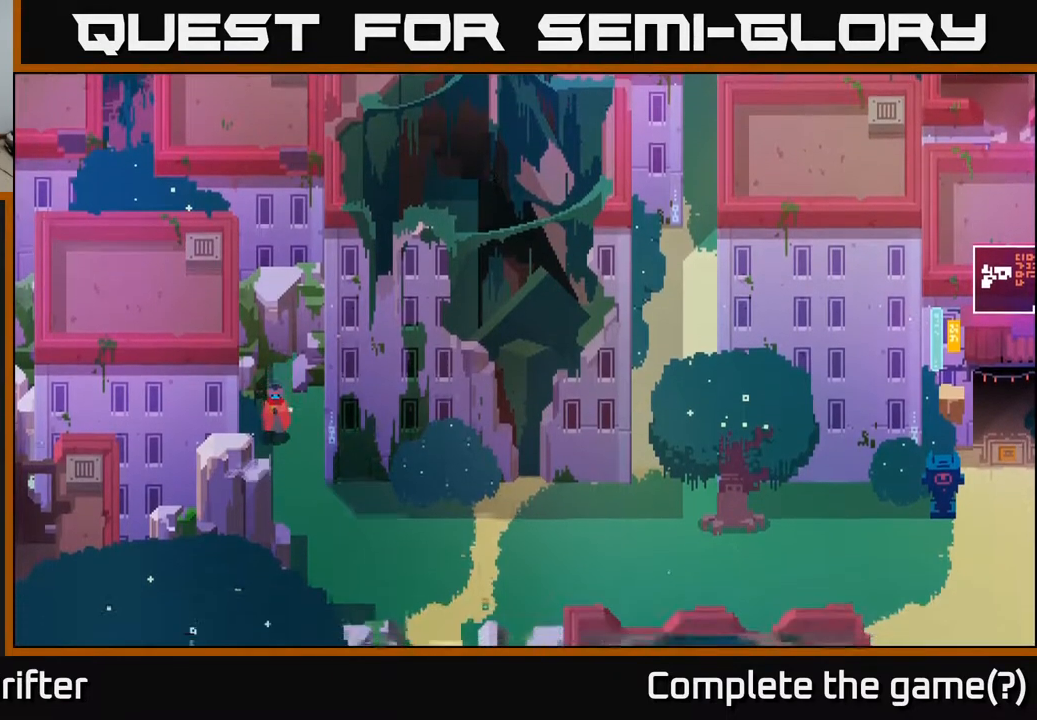
{"buttons": [], "left_stick": "down-left", "right_stick": "center", "events": [[283, "left_stick", "down-left"]]}
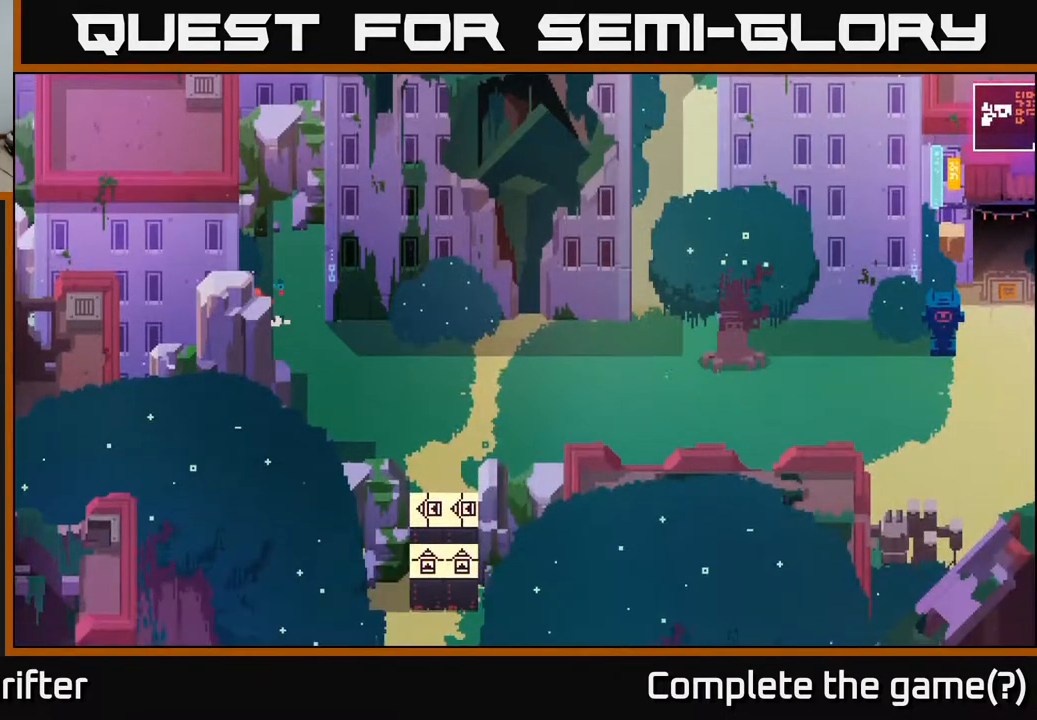
{"buttons": [], "left_stick": "down", "right_stick": "center", "events": [[133, "left_stick", "down-right"], [450, "left_stick", "down"]]}
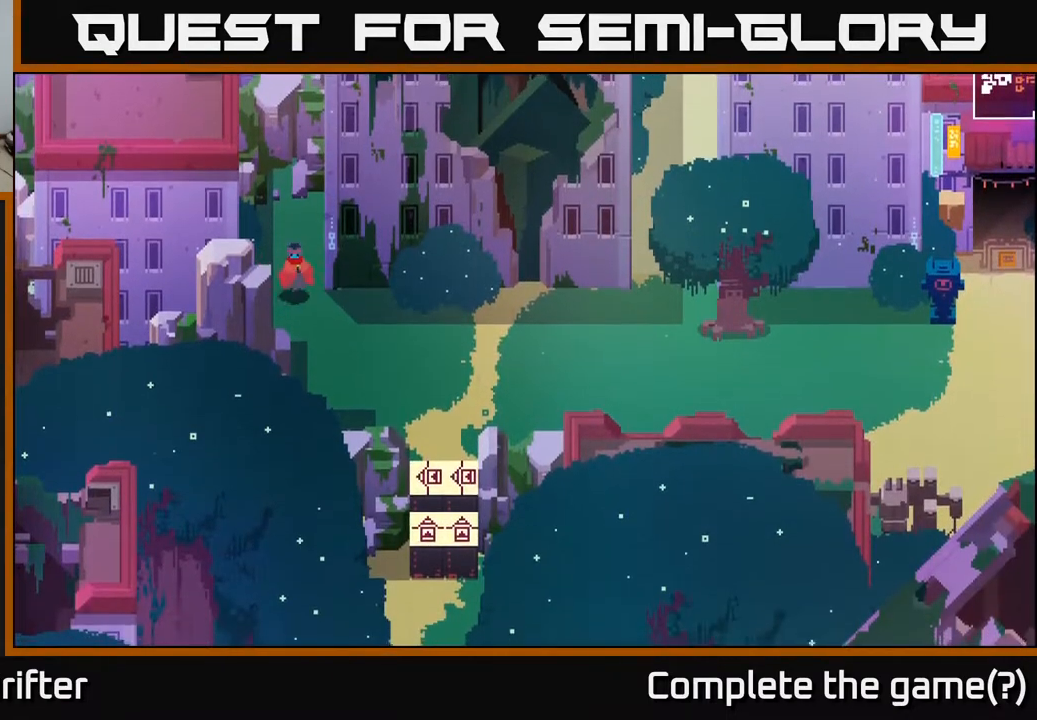
{"buttons": [], "left_stick": "down-right", "right_stick": "center", "events": [[267, "left_stick", "down-right"]]}
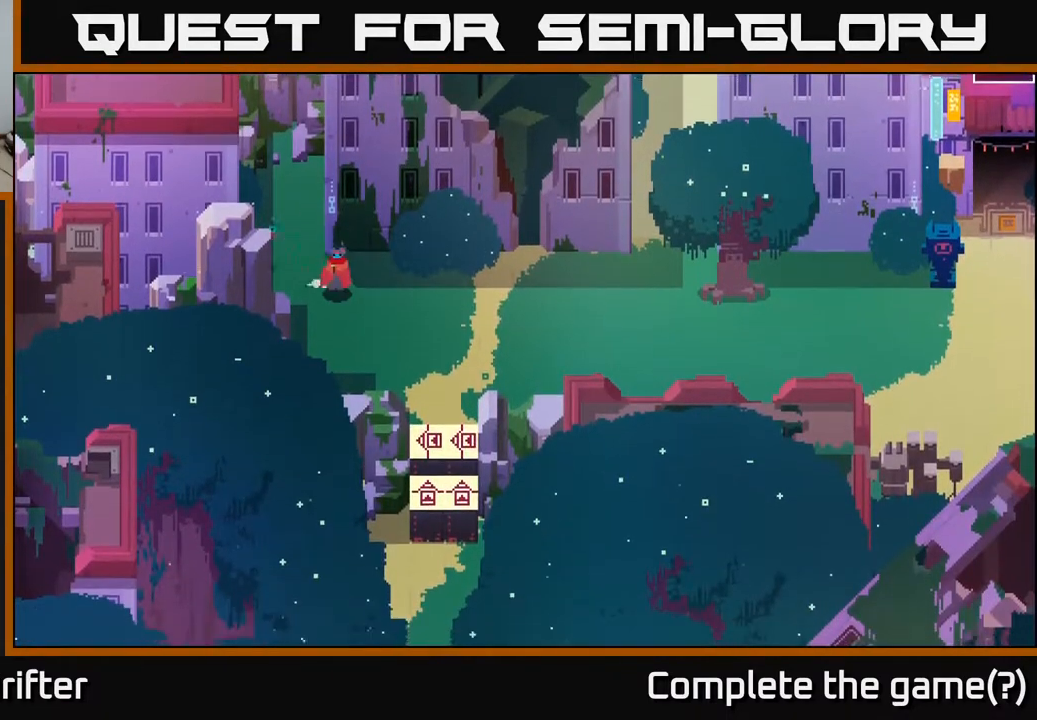
{"buttons": [], "left_stick": "down-right", "right_stick": "center", "events": [[100, "left_stick", "down"], [317, "left_stick", "down-right"]]}
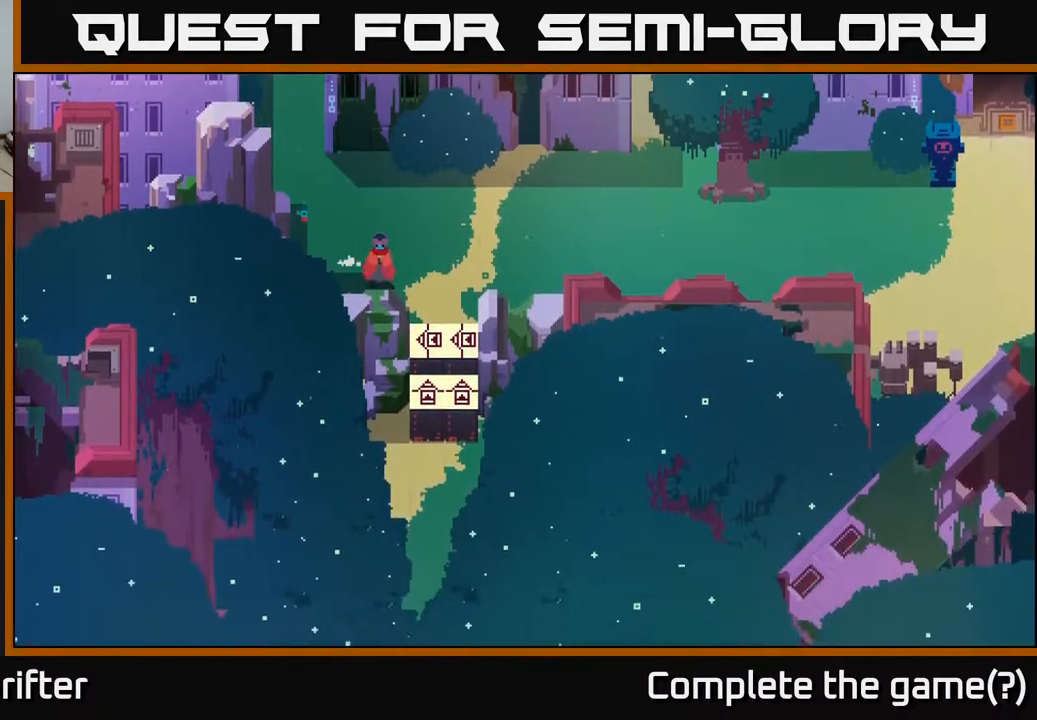
{"buttons": [], "left_stick": "down", "right_stick": "center", "events": [[350, "left_stick", "down"]]}
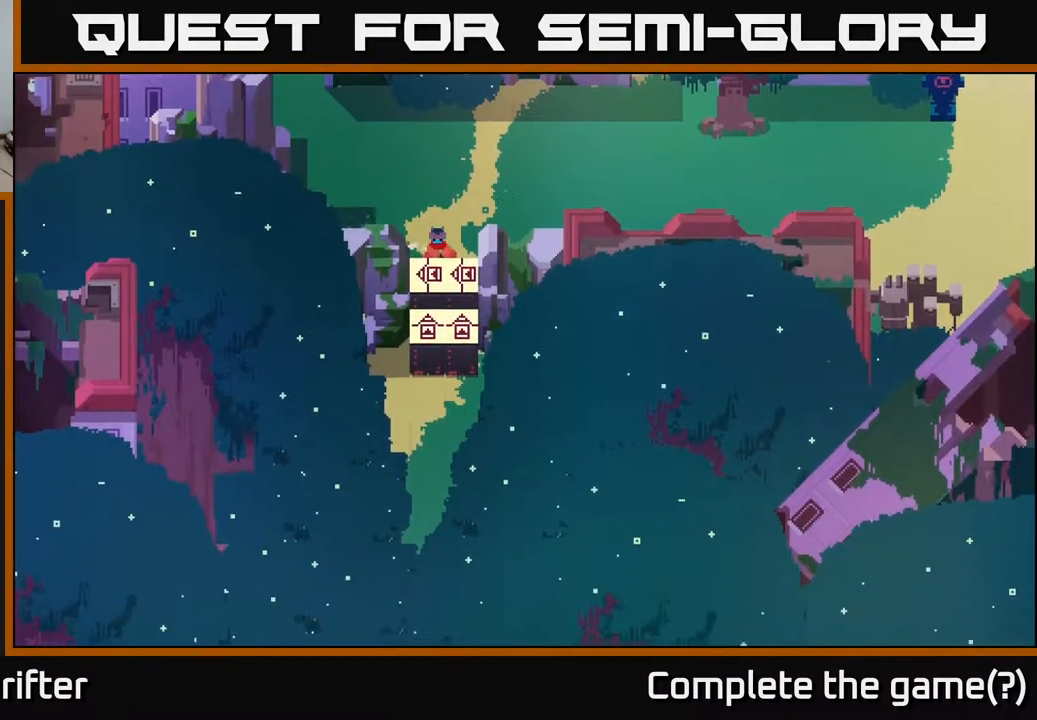
{"buttons": [], "left_stick": "center", "right_stick": "center", "events": [[183, "left_stick", "center"]]}
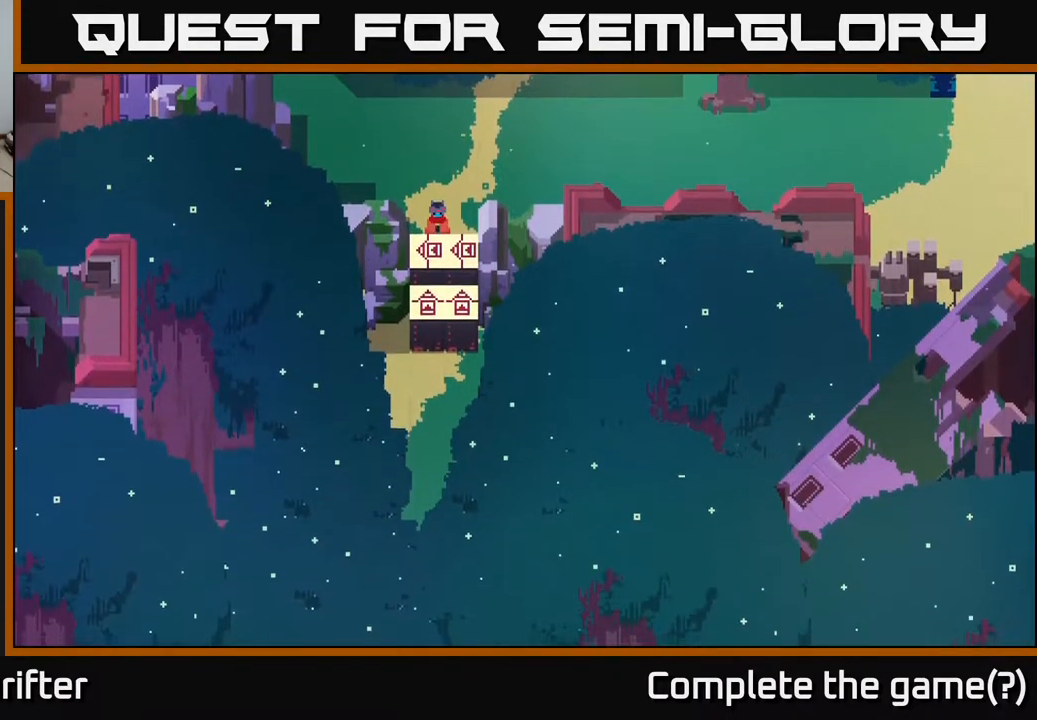
{"buttons": [], "left_stick": "center", "right_stick": "center", "events": [[67, "left_stick", "up"], [233, "left_stick", "center"]]}
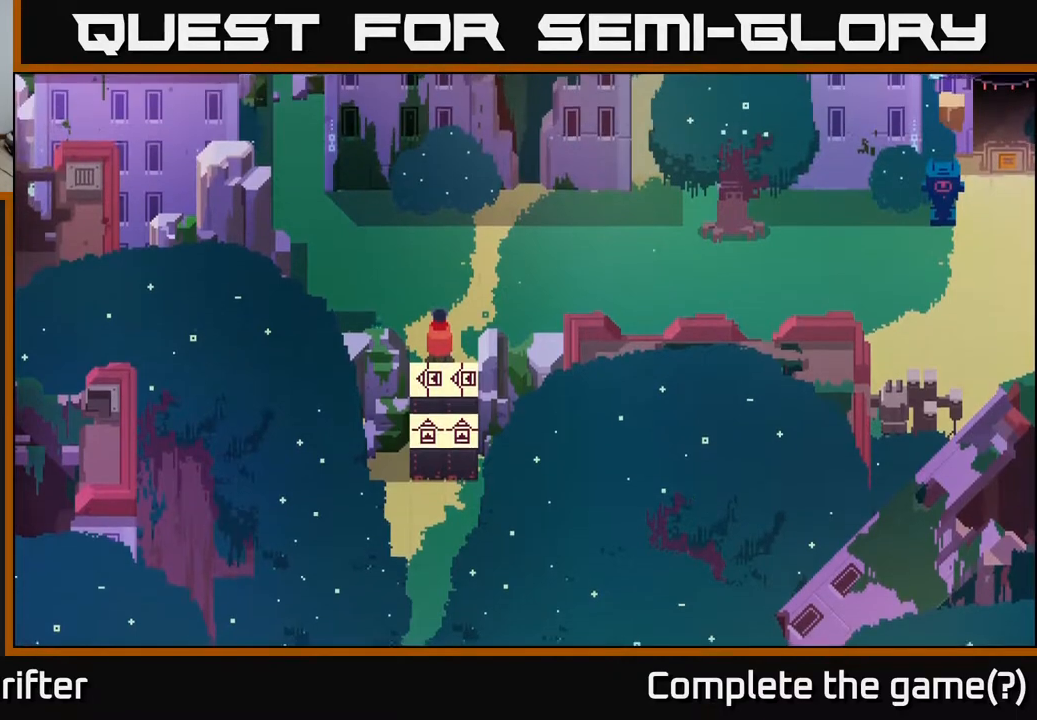
{"buttons": [], "left_stick": "center", "right_stick": "center", "events": []}
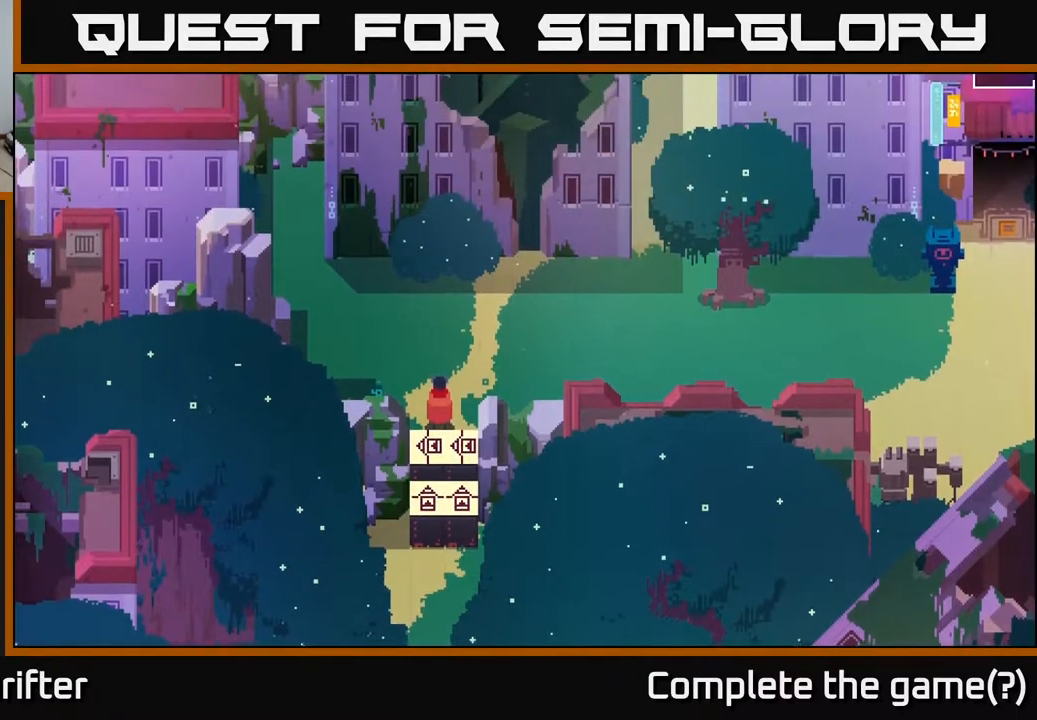
{"buttons": [], "left_stick": "center", "right_stick": "center", "events": []}